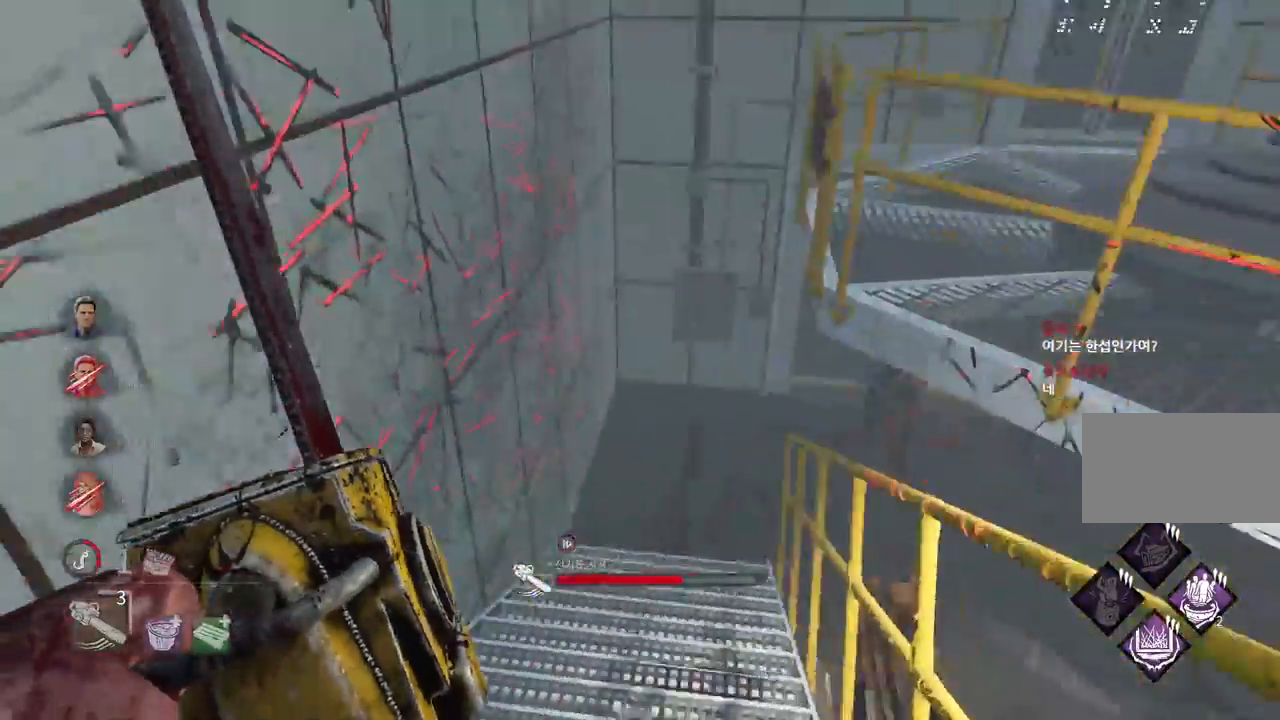
Gameplay with keyboard and mouse; each line is a JSON object with the keys and mouse buttons held at the frame after it. "events" lists presses ("down") and releases ("up") of "a", "ctrl", "d", "e", "q", "s", "shift", "space", "w", "mouse_left", "mouse_wheel", "mouse_right", "mouse_mb4" and "mouse_mb5" between this image and that frame as [ms after this image, input, new state], when the widget could be followed in between. "mouse_left", "mouse_wheel", "mouse_right", "mouse_mb4", "mouse_mb5" = the "left", "wheel", "right", "mb4", "mb5" buttons of the "mouse" list. No other keys are recorded. "wheel" means that the mouse wheel is clicked or scrolled. Mouse movement is not recorded.
{"keys": ["w"], "mouse": ["right"], "events": []}
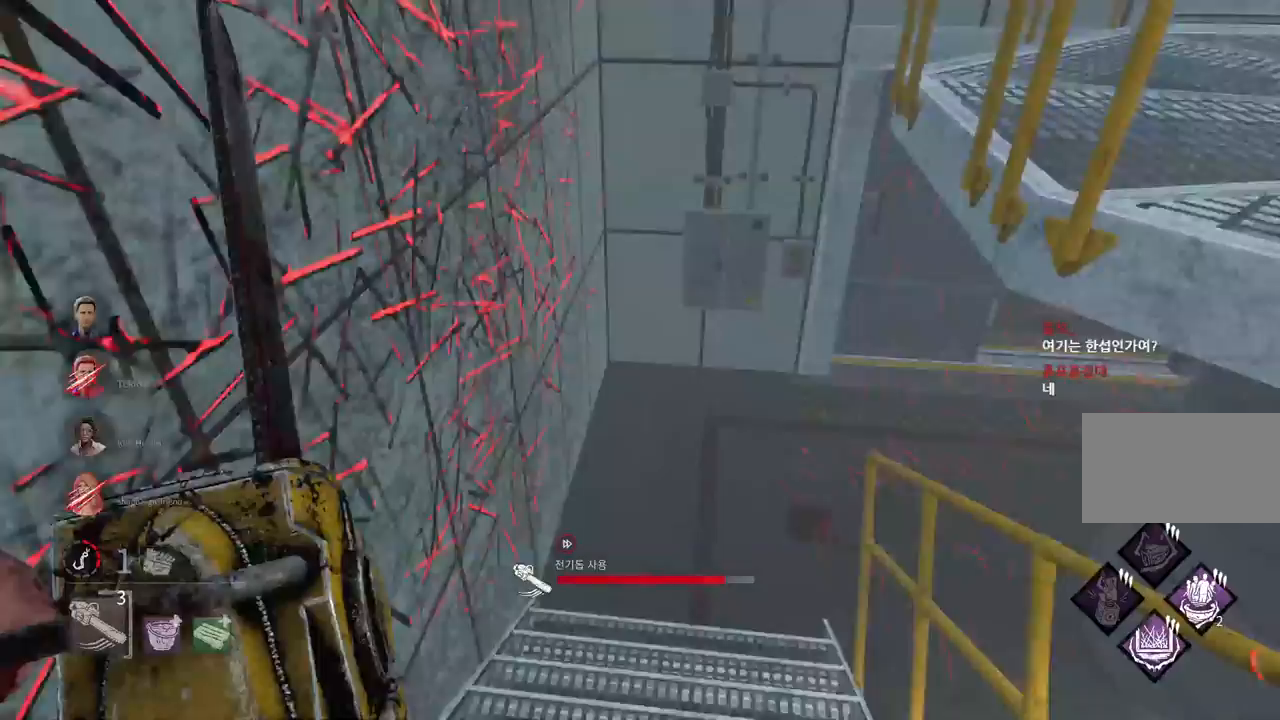
{"keys": ["w"], "mouse": ["right"], "events": []}
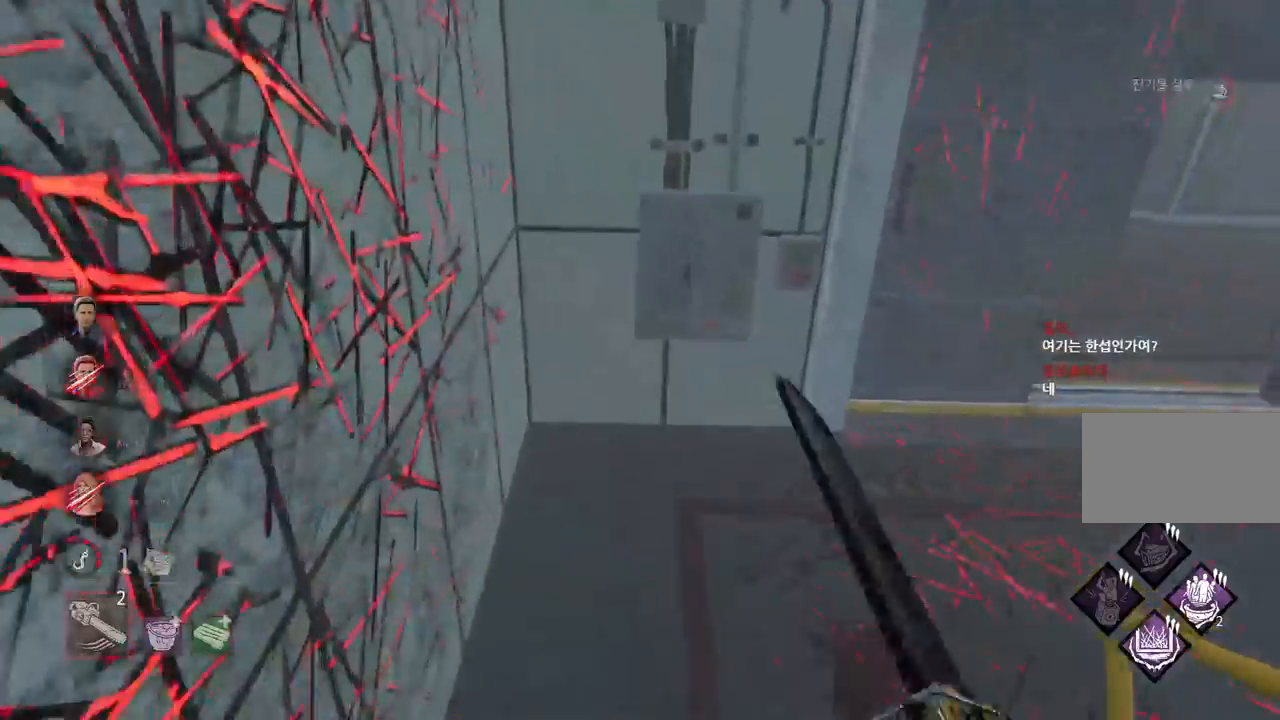
{"keys": ["w"], "mouse": [], "events": [[100, "mouse_right", "up"]]}
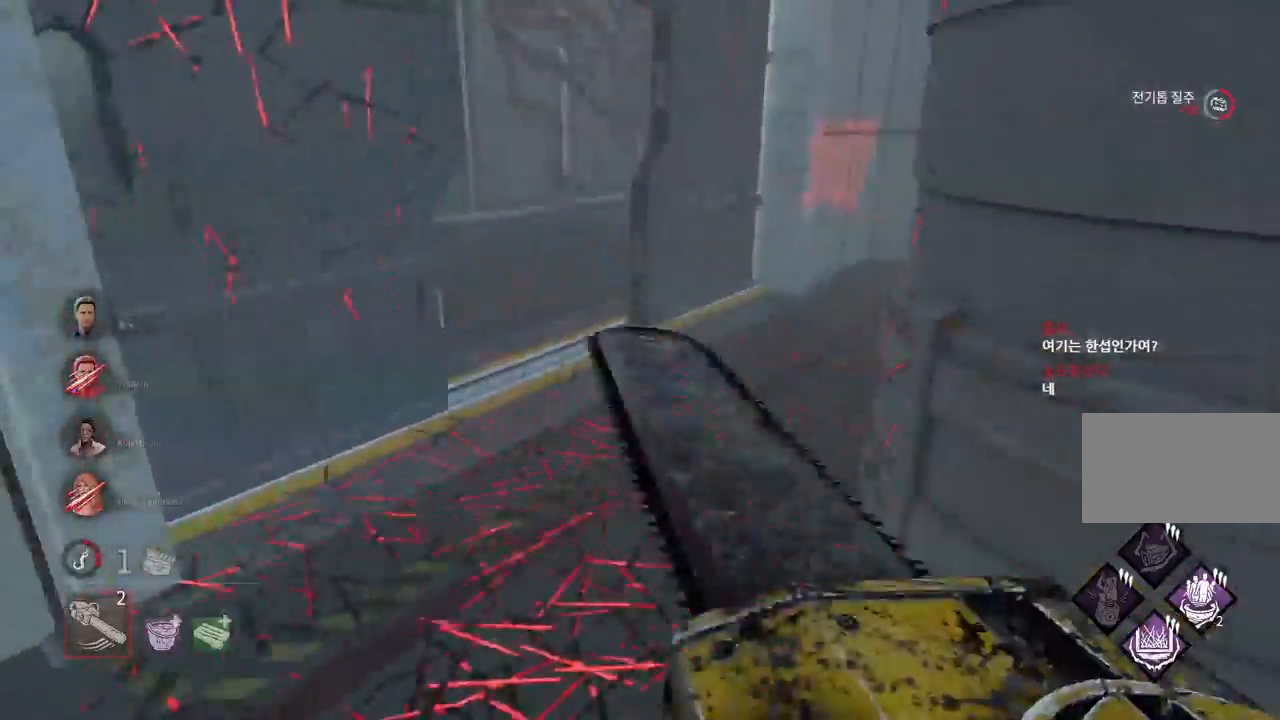
{"keys": ["w"], "mouse": [], "events": []}
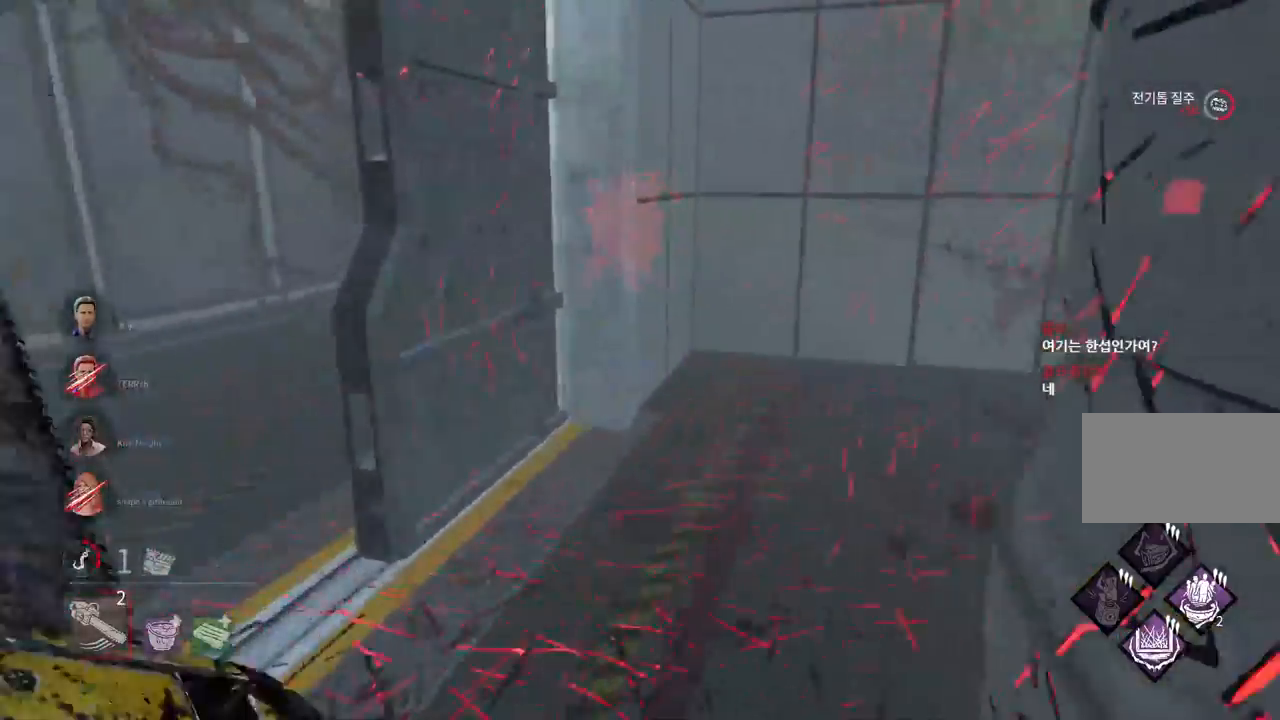
{"keys": ["w"], "mouse": [], "events": []}
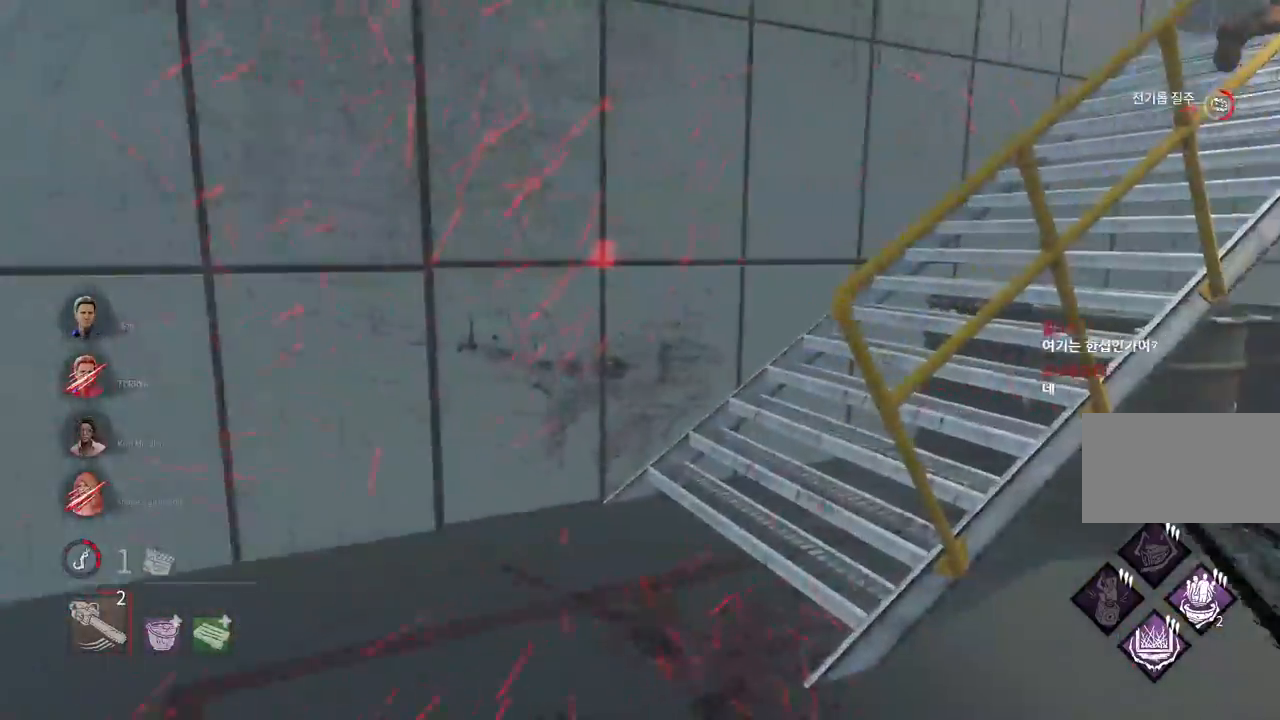
{"keys": ["w"], "mouse": [], "events": []}
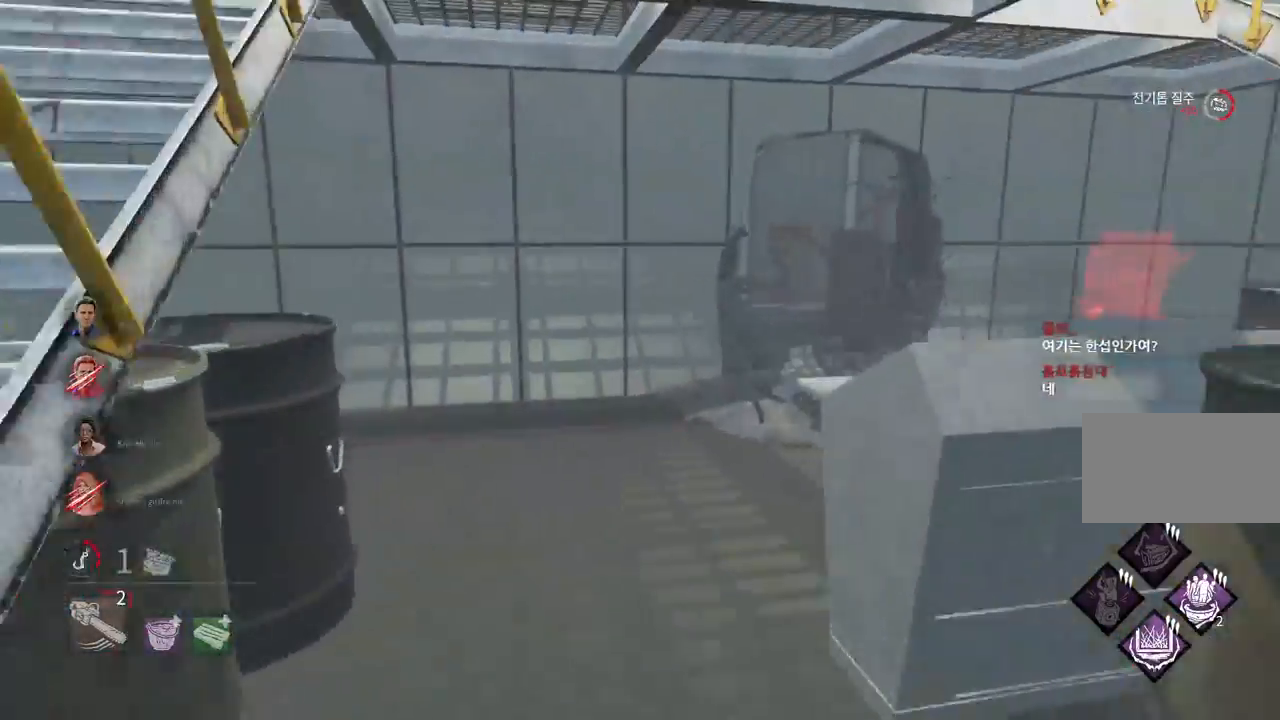
{"keys": ["s"], "mouse": [], "events": [[200, "a", "down"], [217, "mouse_right", "down"], [317, "a", "up"], [317, "mouse_right", "up"], [367, "w", "up"], [483, "s", "down"]]}
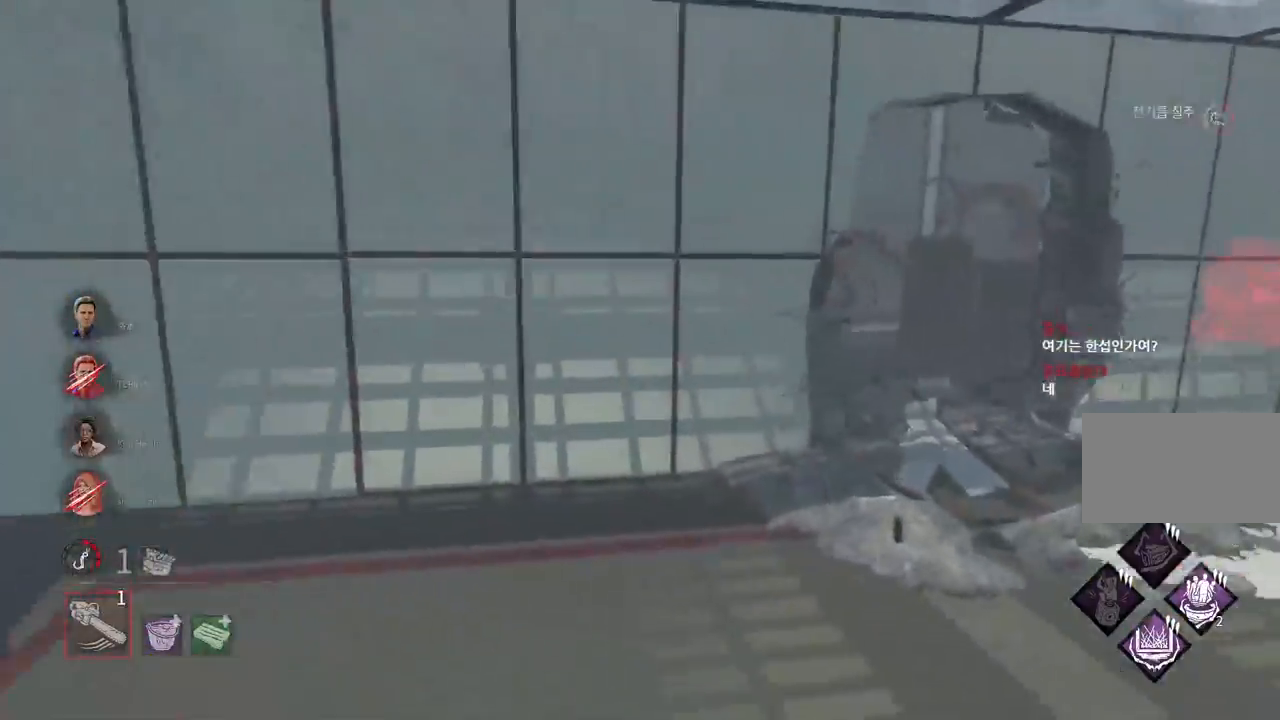
{"keys": [], "mouse": [], "events": [[450, "s", "up"]]}
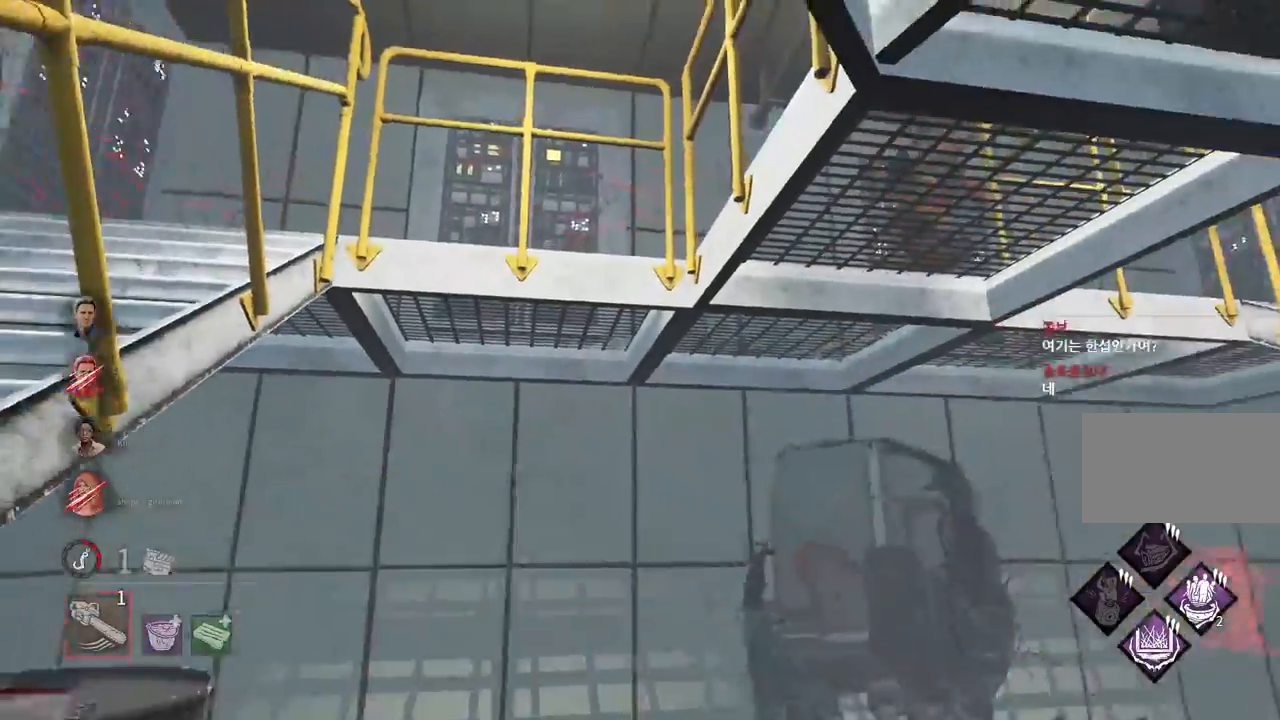
{"keys": ["w"], "mouse": [], "events": [[50, "w", "down"]]}
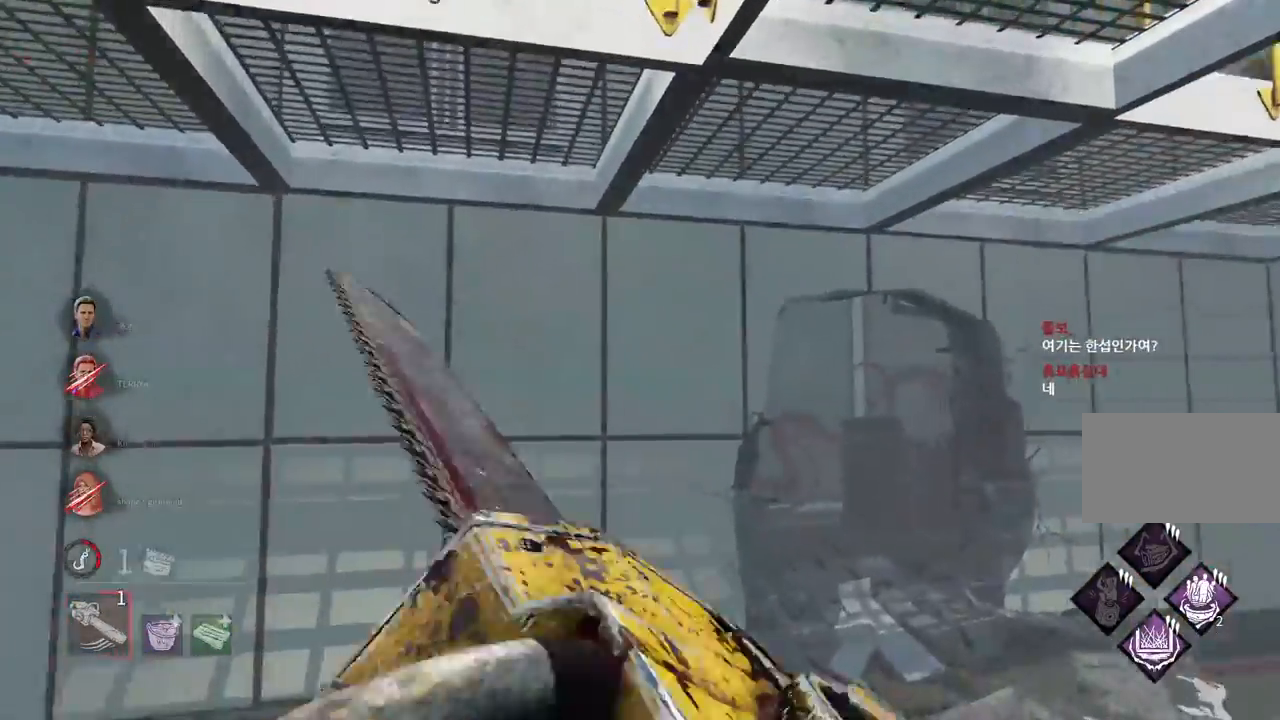
{"keys": ["d", "w"], "mouse": [], "events": [[467, "d", "down"]]}
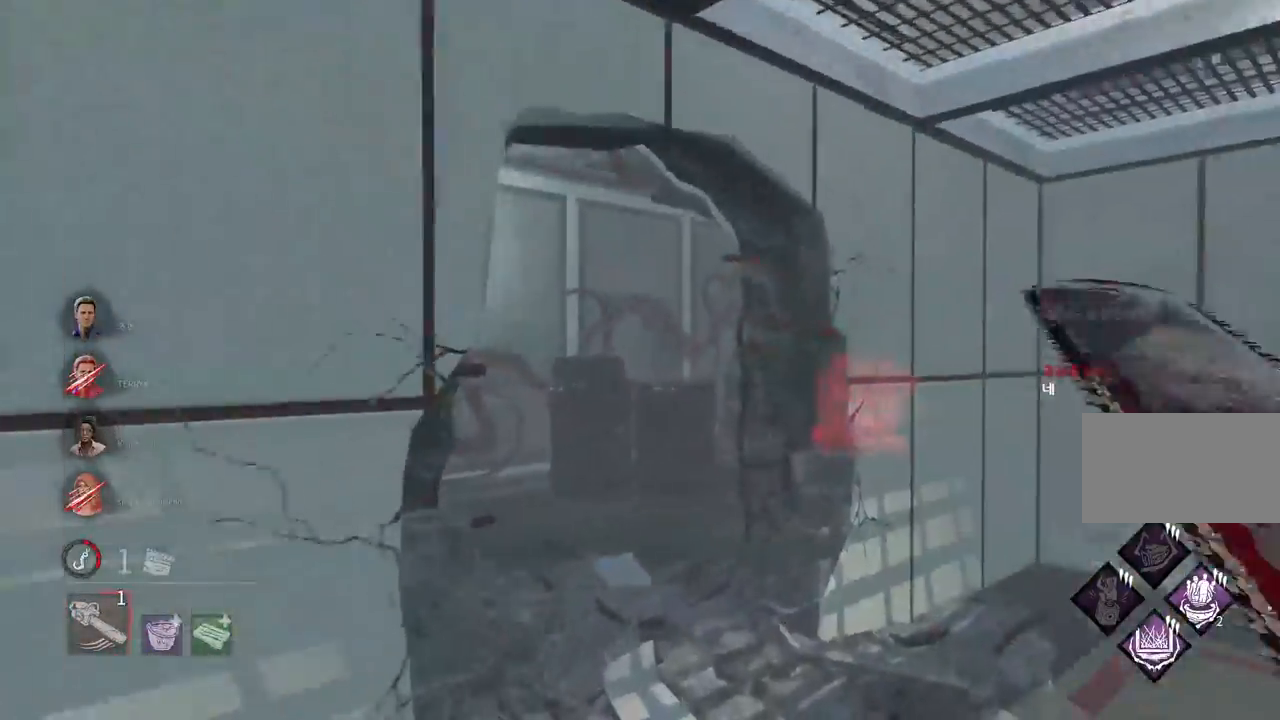
{"keys": ["w"], "mouse": [], "events": [[150, "d", "up"], [250, "d", "down"], [350, "d", "up"]]}
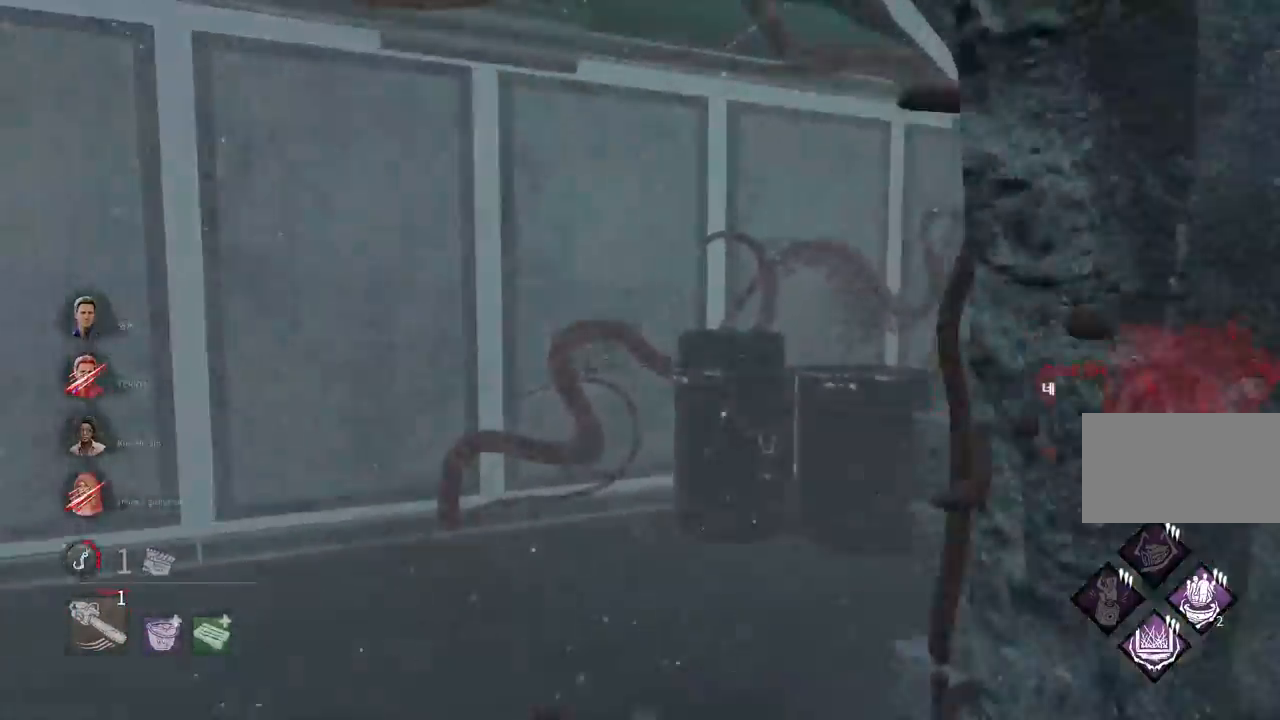
{"keys": ["a"], "mouse": [], "events": [[17, "a", "down"], [500, "w", "up"]]}
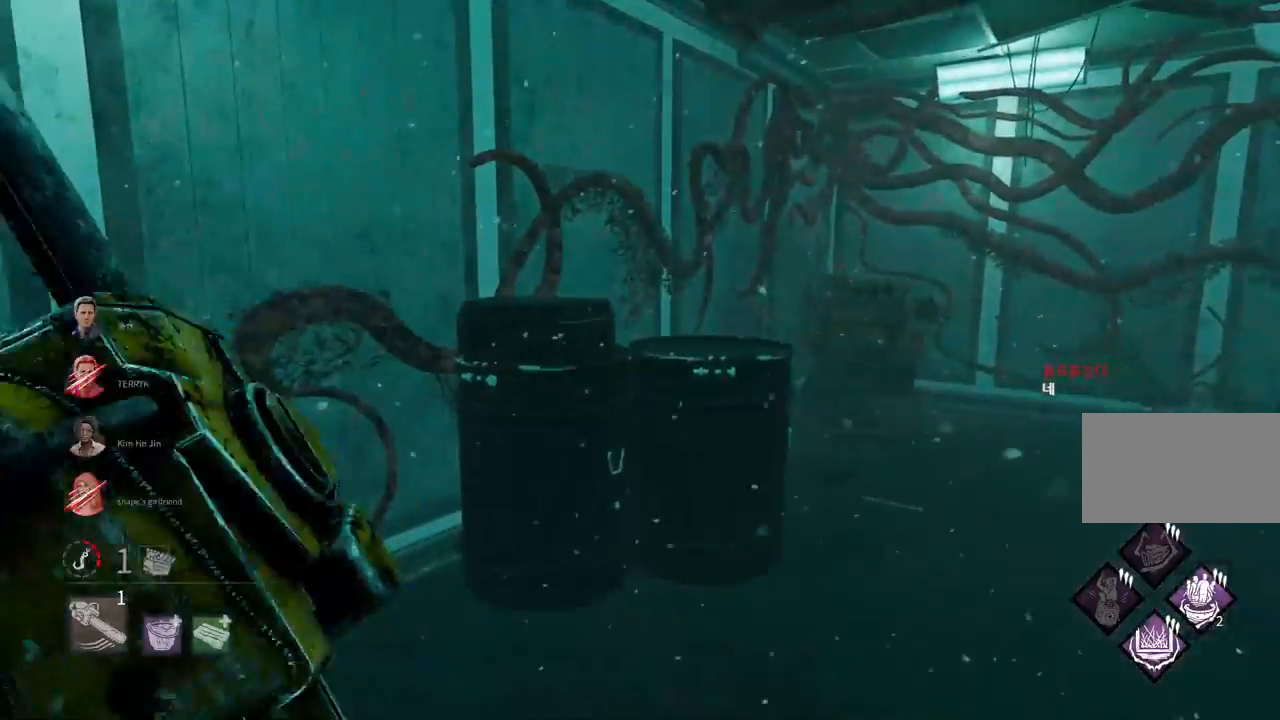
{"keys": ["d", "w"], "mouse": [], "events": [[200, "a", "up"], [217, "d", "down"], [317, "w", "down"]]}
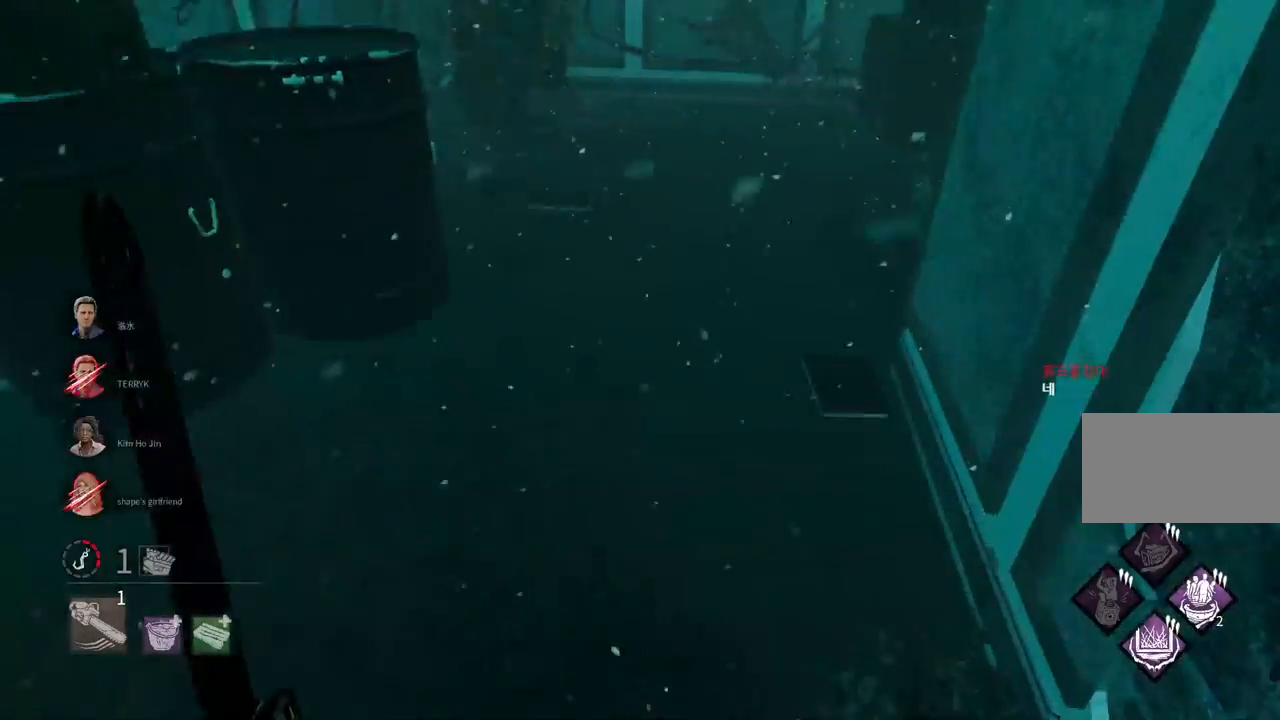
{"keys": ["w"], "mouse": [], "events": [[33, "d", "up"]]}
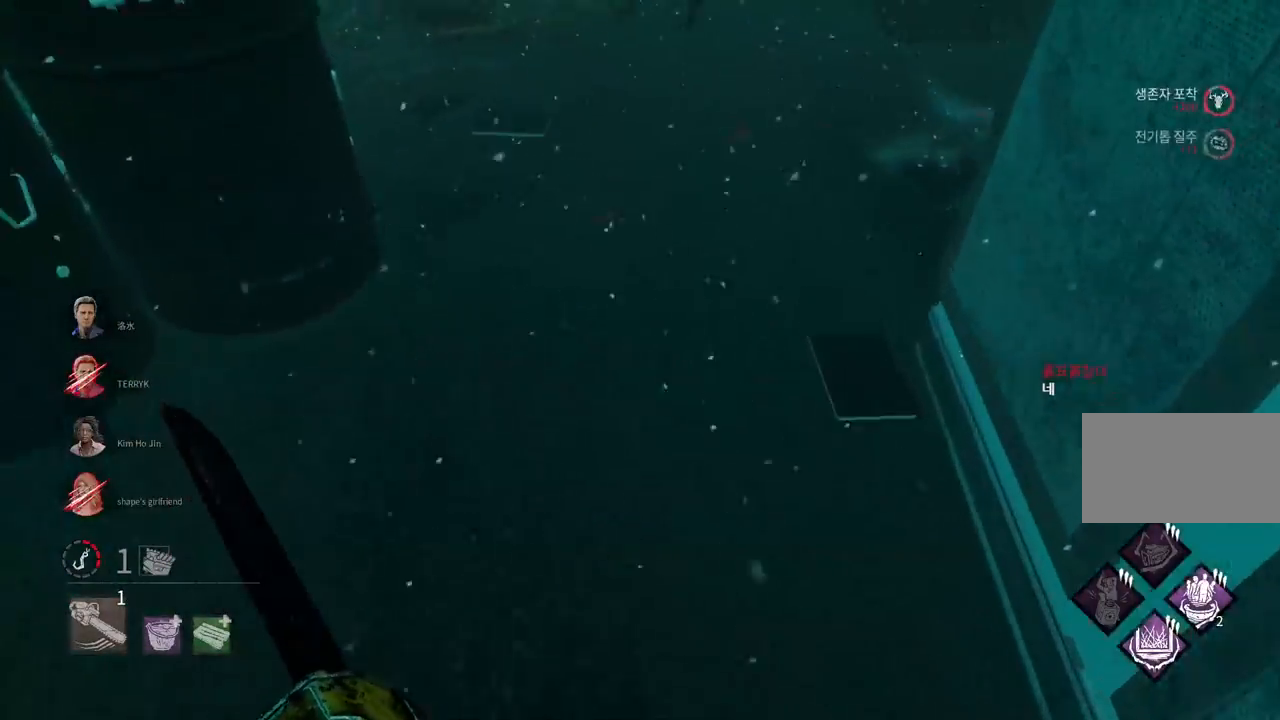
{"keys": ["w"], "mouse": [], "events": []}
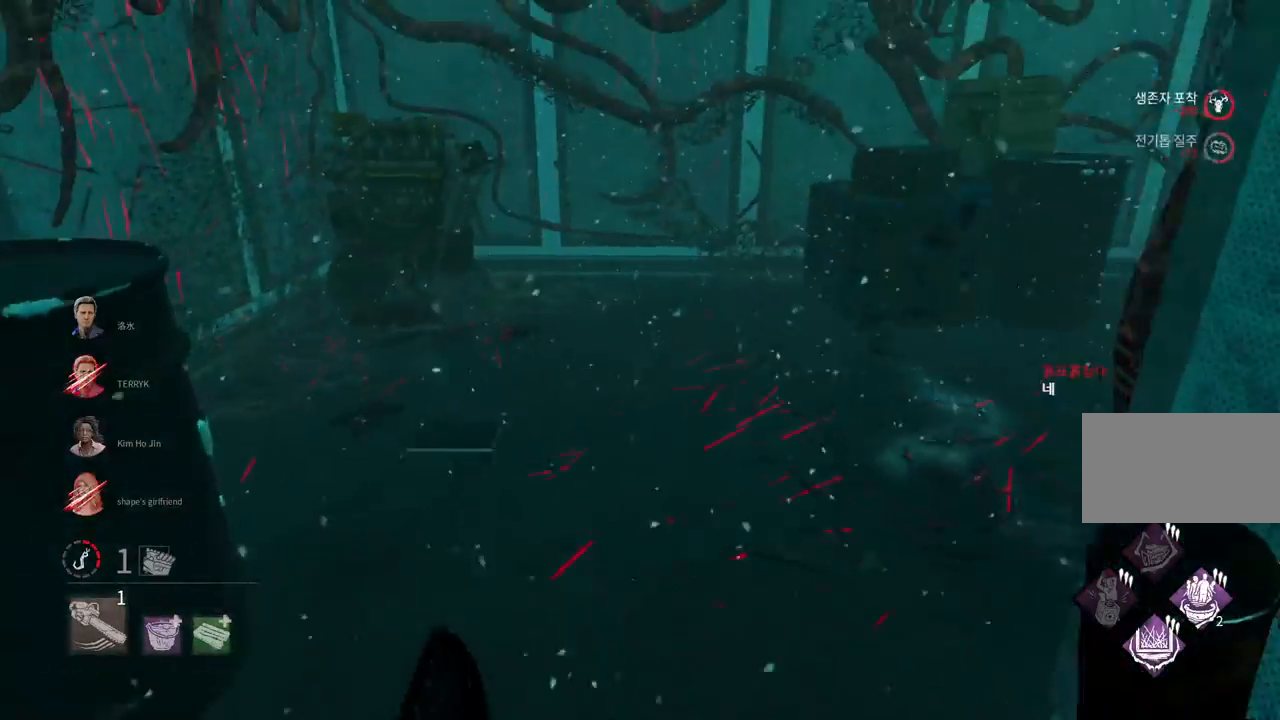
{"keys": ["w"], "mouse": [], "events": []}
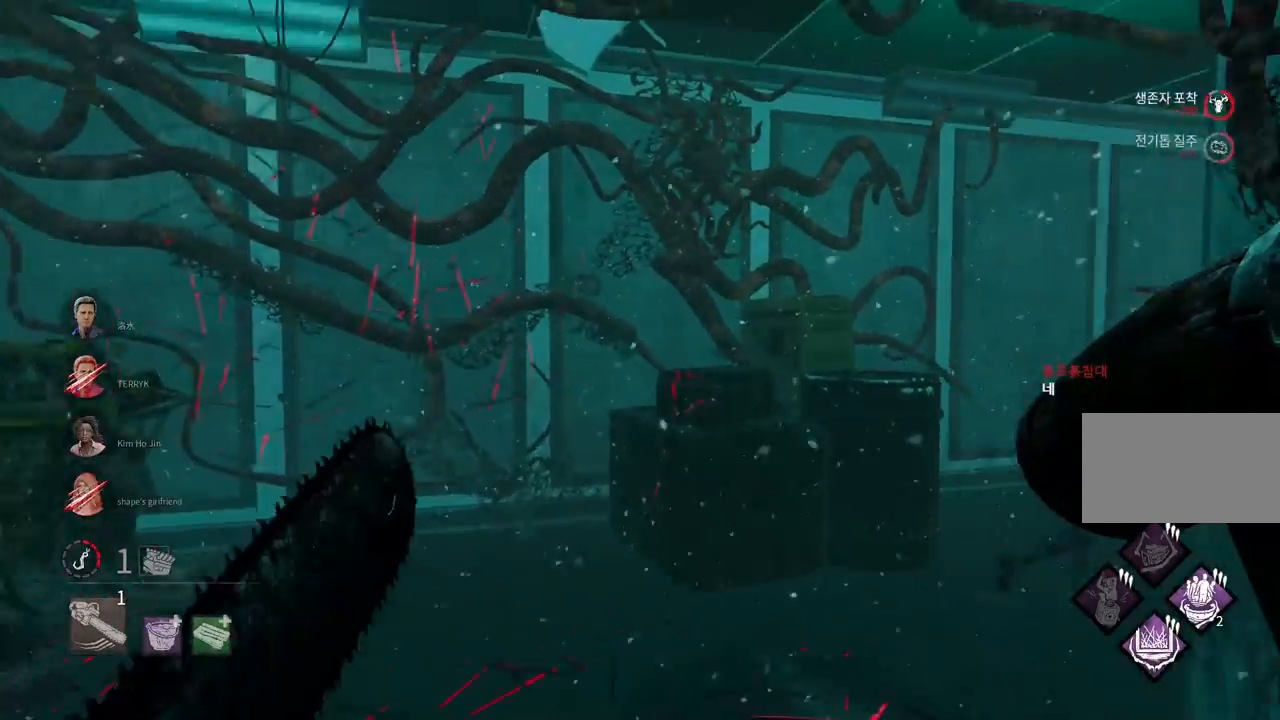
{"keys": ["w"], "mouse": [], "events": []}
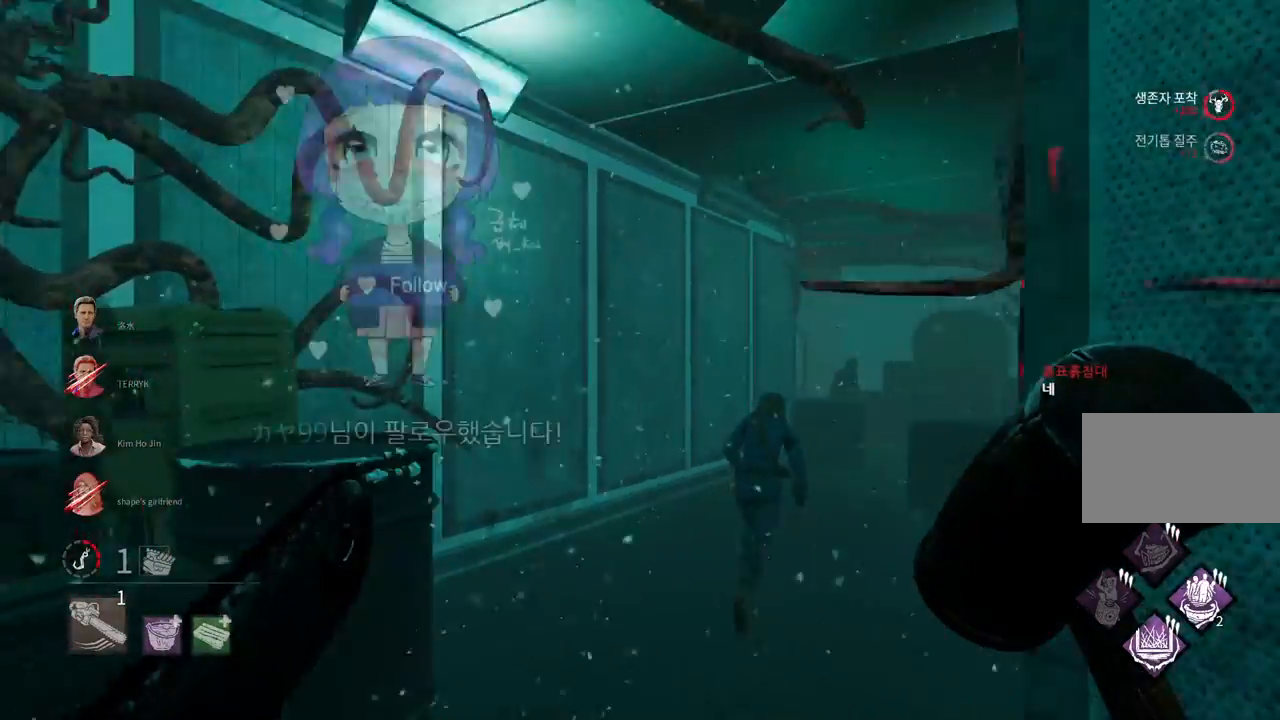
{"keys": ["w"], "mouse": [], "events": []}
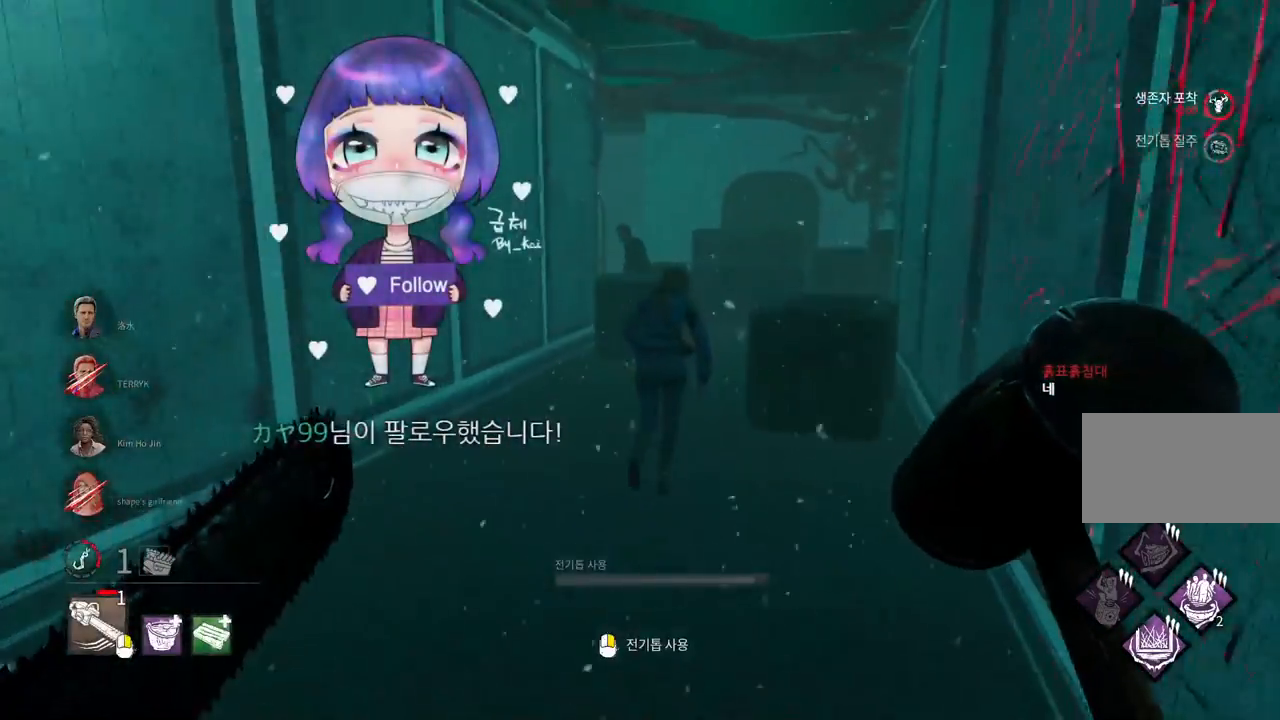
{"keys": ["w"], "mouse": [], "events": []}
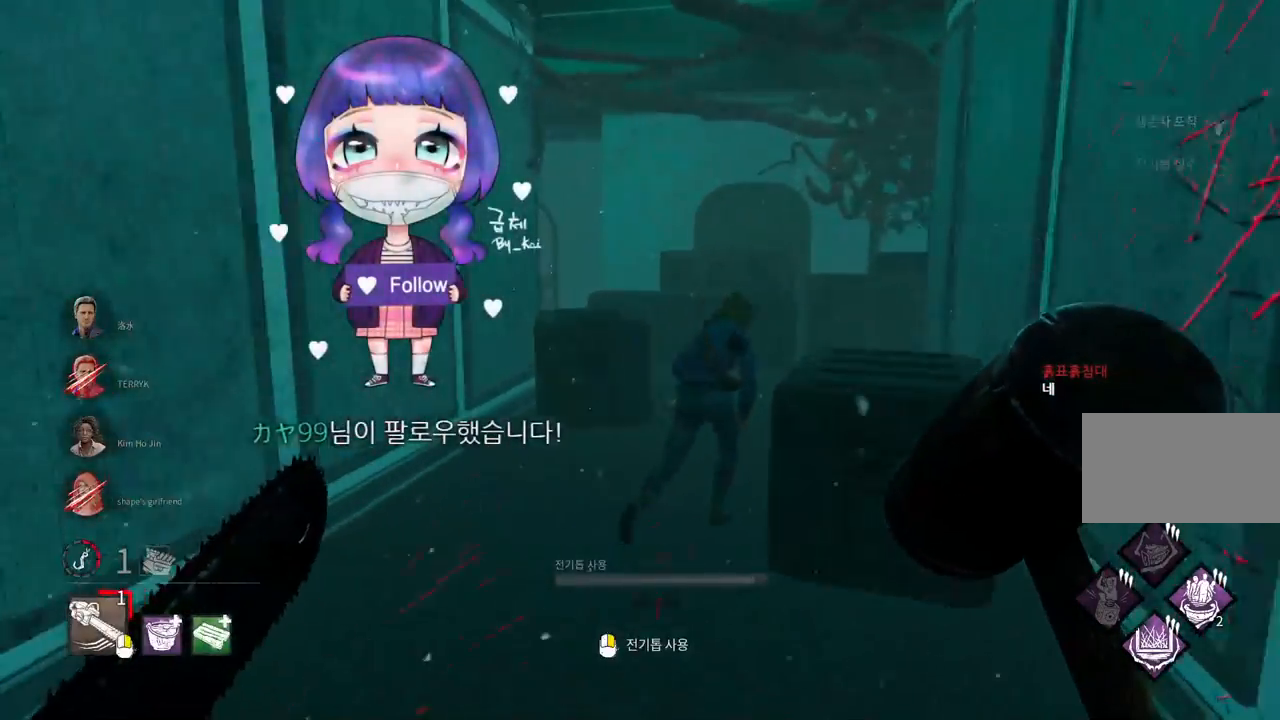
{"keys": ["w"], "mouse": [], "events": []}
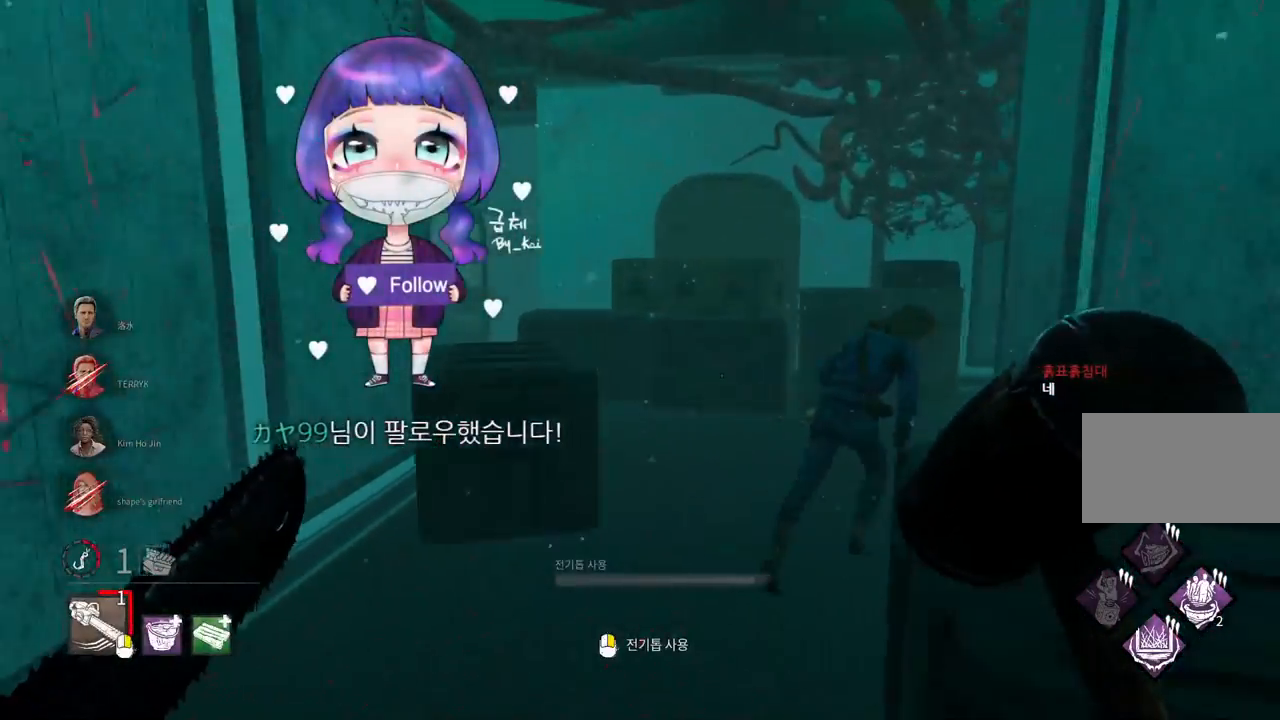
{"keys": ["w"], "mouse": [], "events": []}
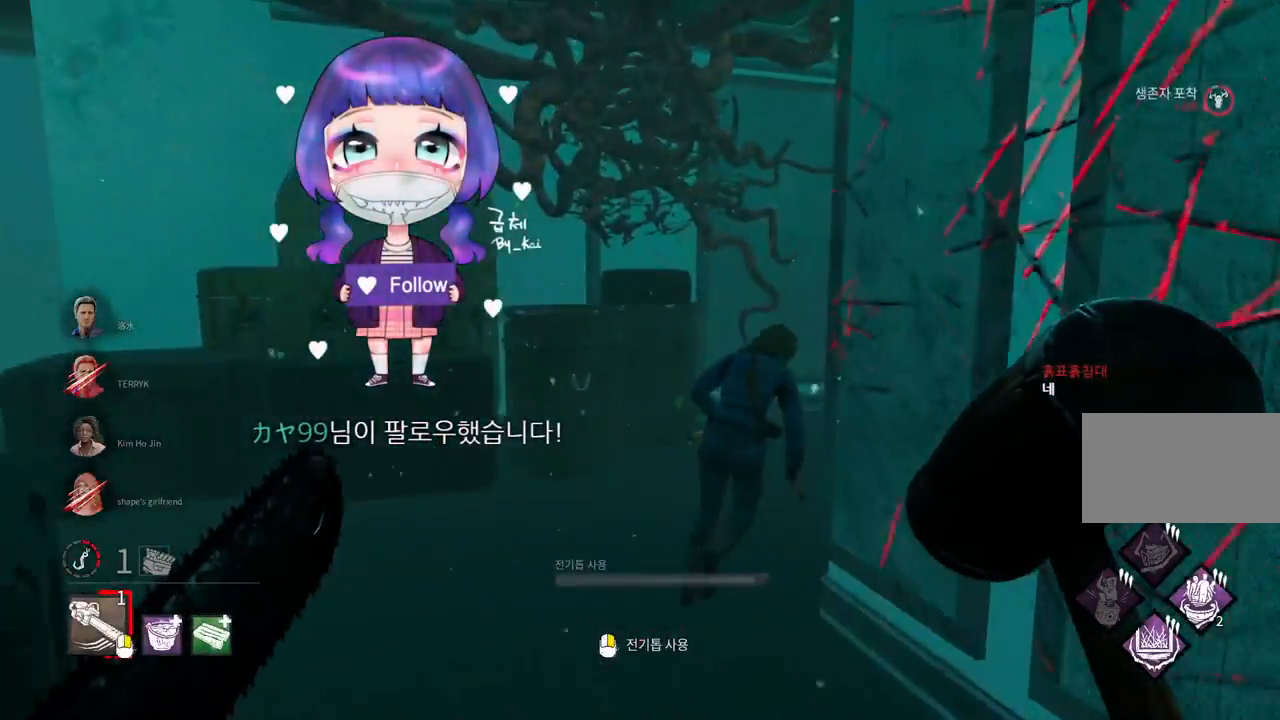
{"keys": ["w"], "mouse": [], "events": []}
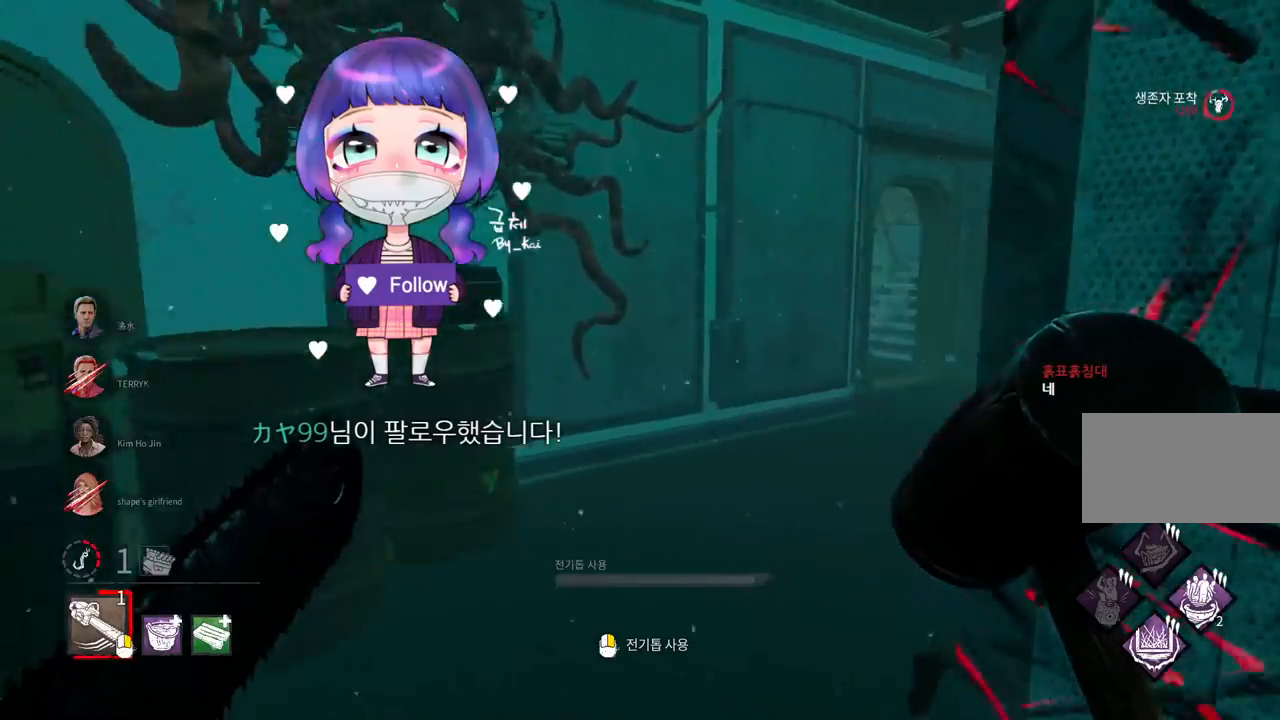
{"keys": ["w"], "mouse": [], "events": []}
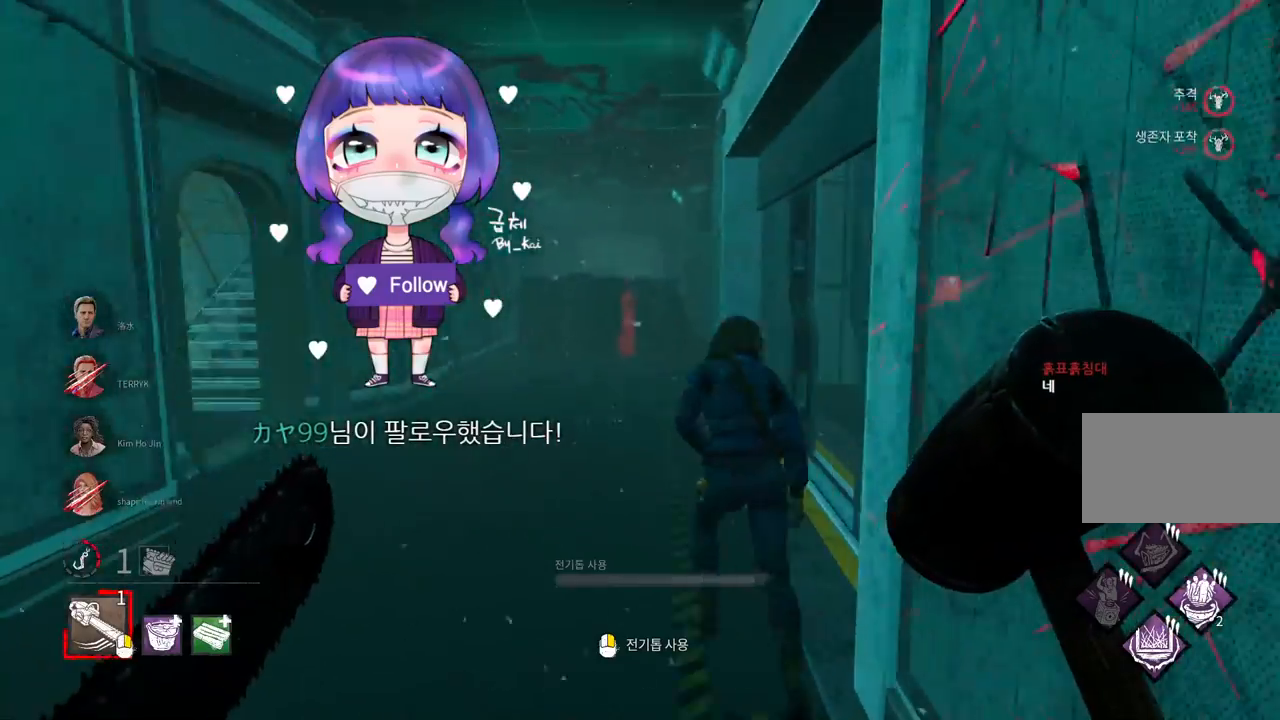
{"keys": ["w"], "mouse": [], "events": []}
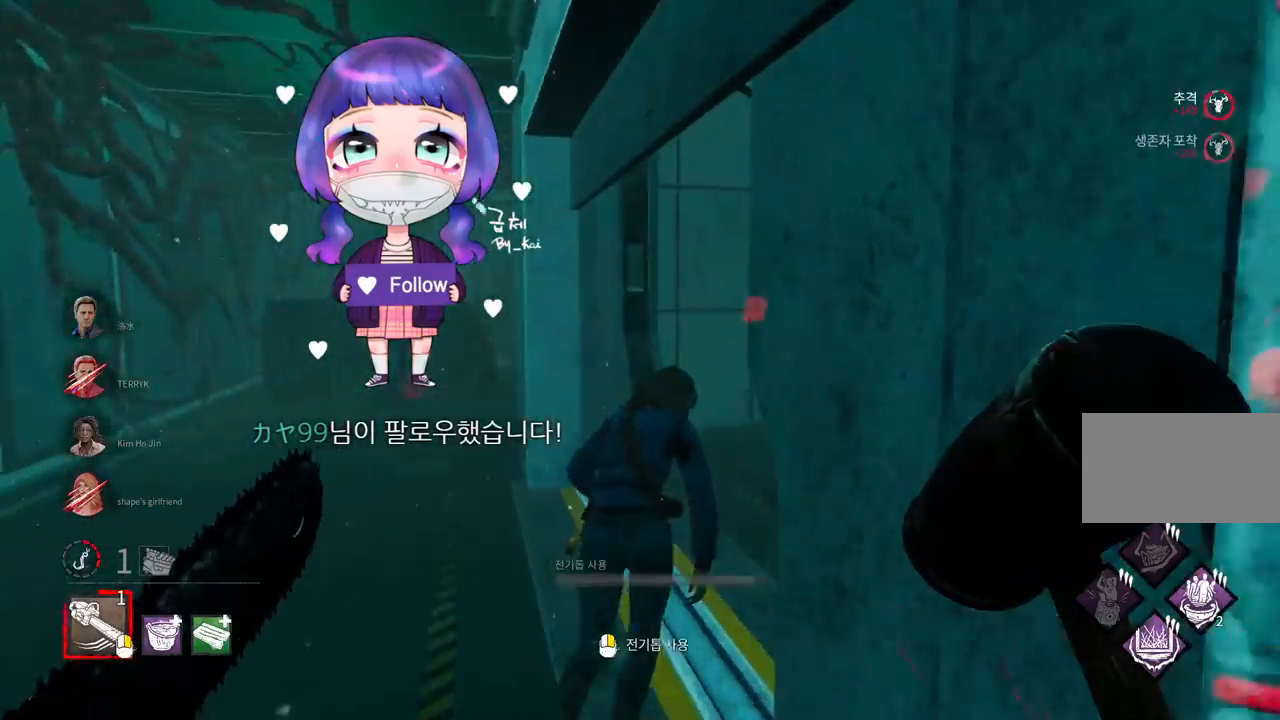
{"keys": ["w"], "mouse": [], "events": []}
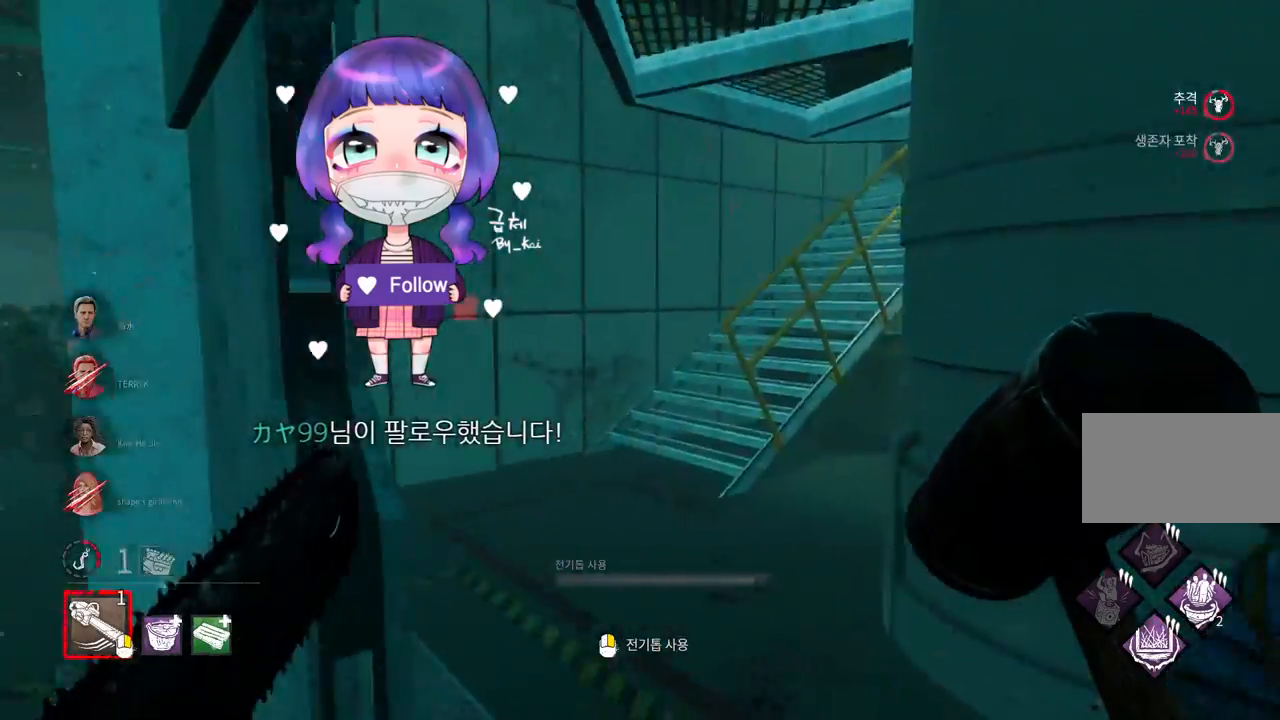
{"keys": ["w"], "mouse": ["left"], "events": [[117, "mouse_left", "down"]]}
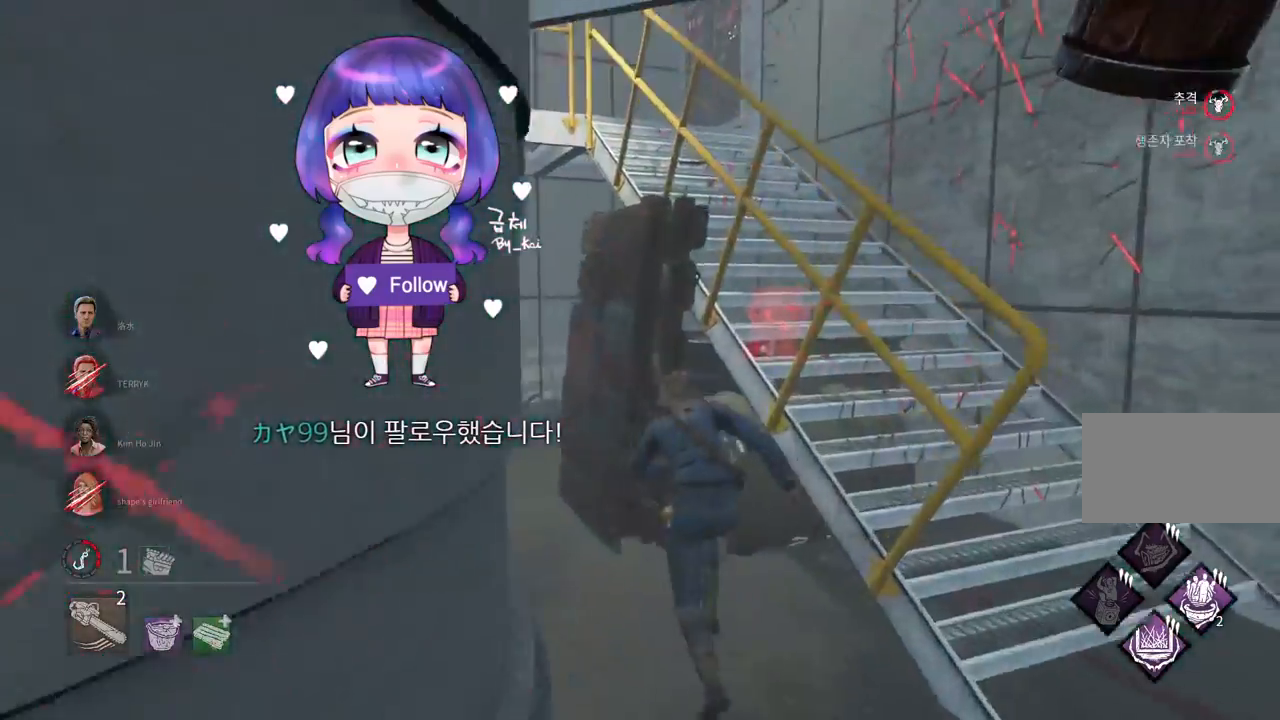
{"keys": ["w"], "mouse": ["left"], "events": []}
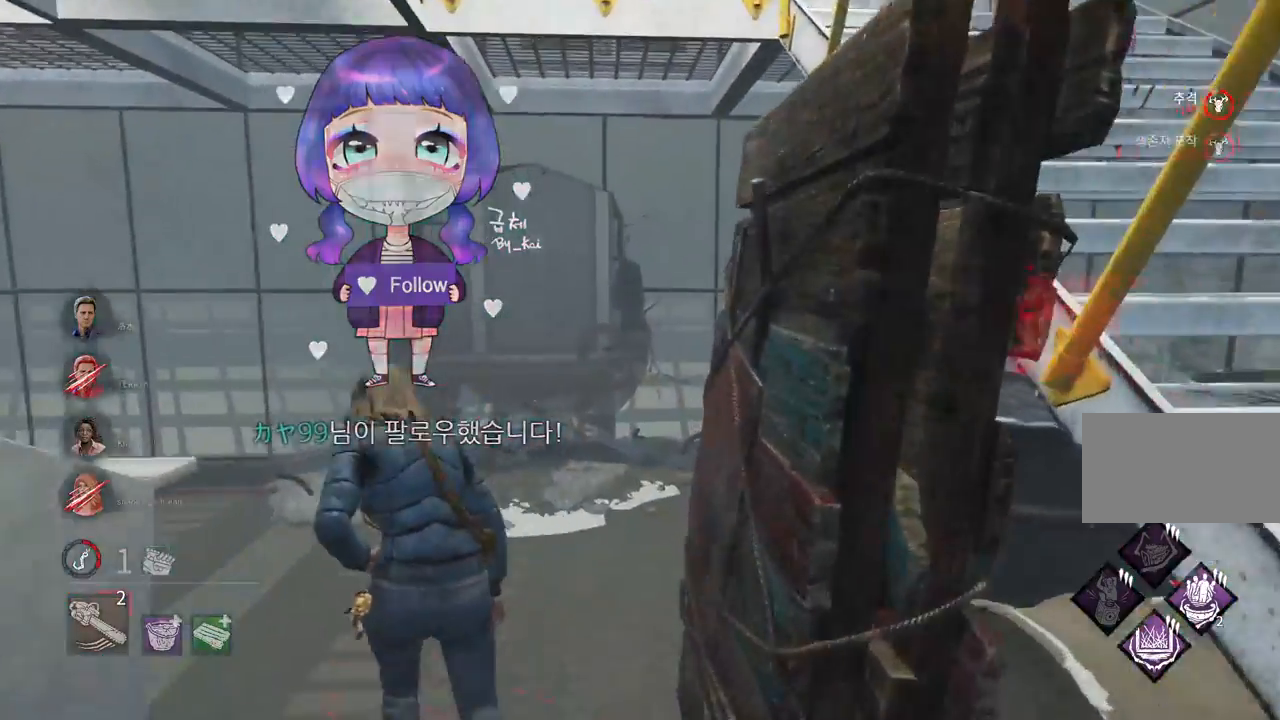
{"keys": ["s"], "mouse": ["left"], "events": [[67, "w", "up"], [133, "s", "down"]]}
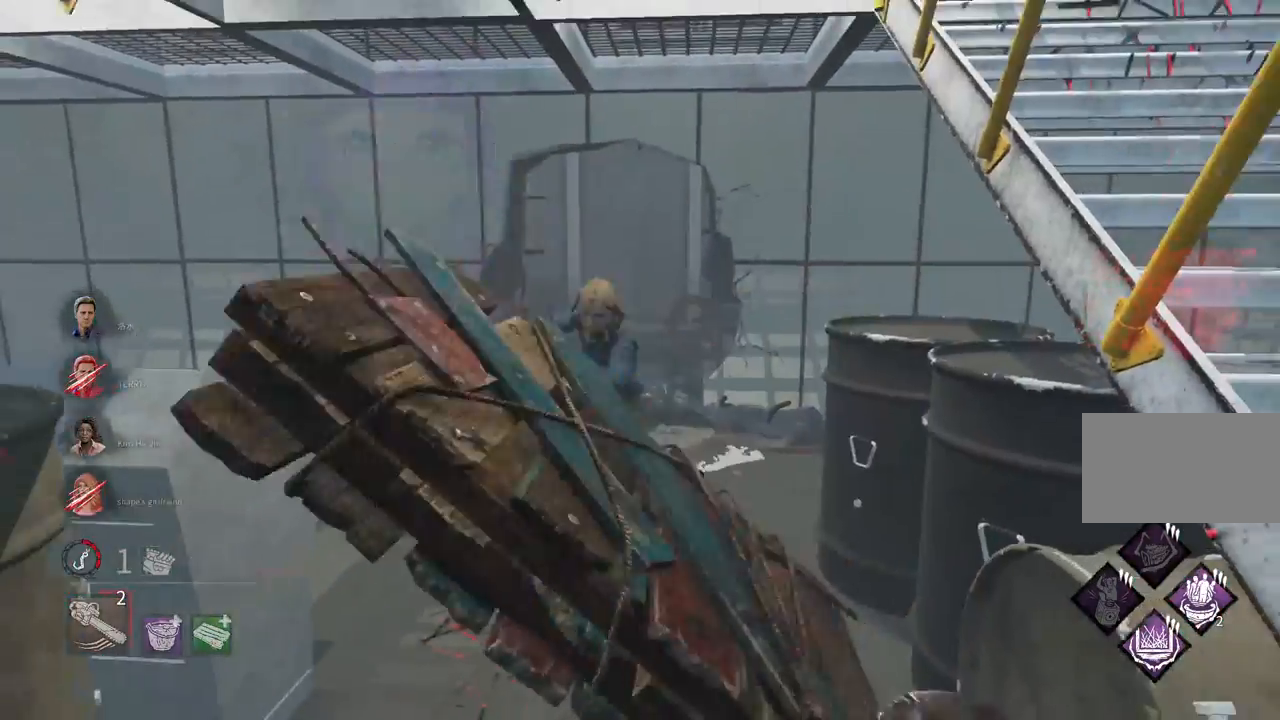
{"keys": ["a", "s"], "mouse": ["left"], "events": [[17, "d", "down"], [267, "d", "up"], [400, "a", "down"]]}